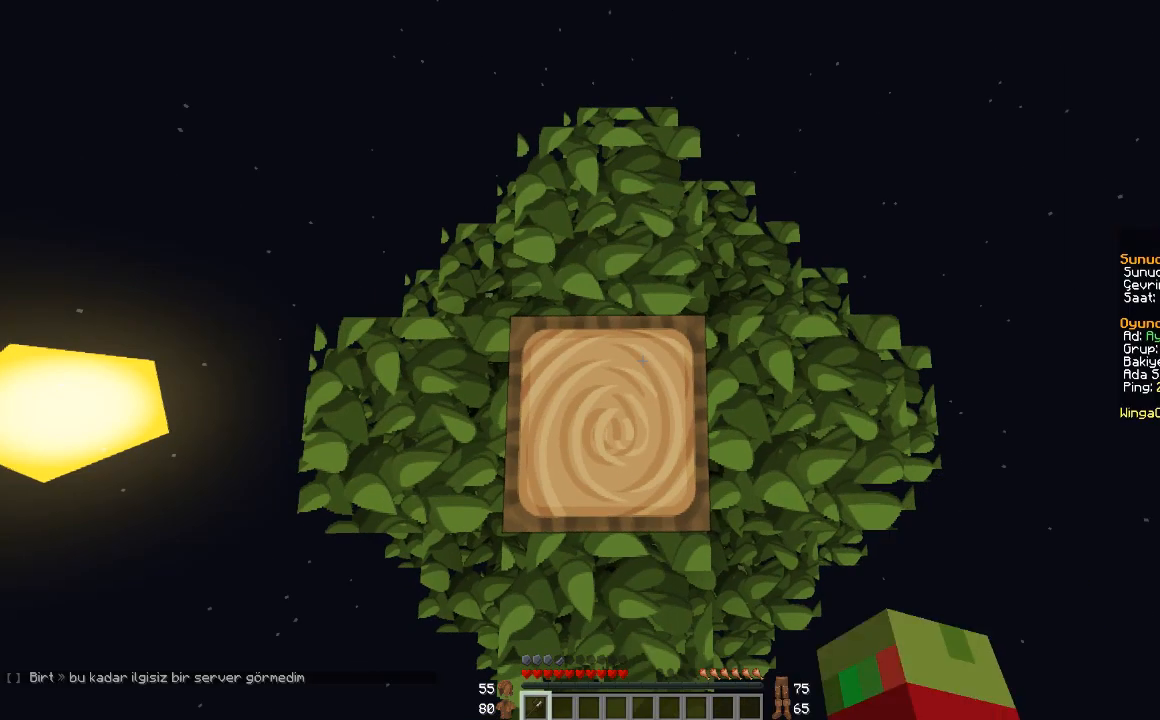
Gameplay with keyboard and mouse; each line is a JSON object with the keys and mouse buttons held at the frame after it. "events" lists presses ("down") and releases ("up") of "a", "d", "s", "space", "w", "mouse_left" and "mouse_right" between this image and that frame as [ms after this image, input, new state], when the widget could be followed in between. "mouse_left", "mouse_right" = the "left", "right" buttons of the "mouse" list. No other keys are recorded. Fast repeated clicks can show as one long hold. Mouse movement is not recorded.
{"keys": [], "mouse": ["left"], "events": [[100, "mouse_left", "down"]]}
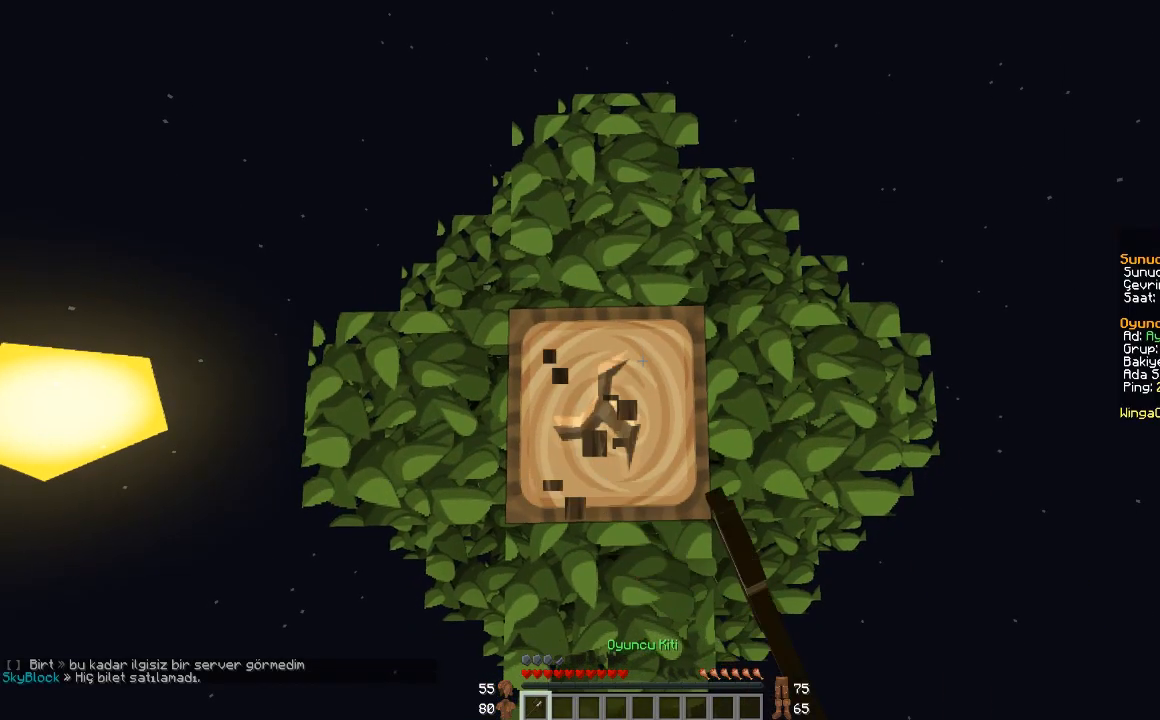
{"keys": ["d"], "mouse": ["left"], "events": [[201, "a", "down"], [267, "a", "up"], [468, "d", "down"]]}
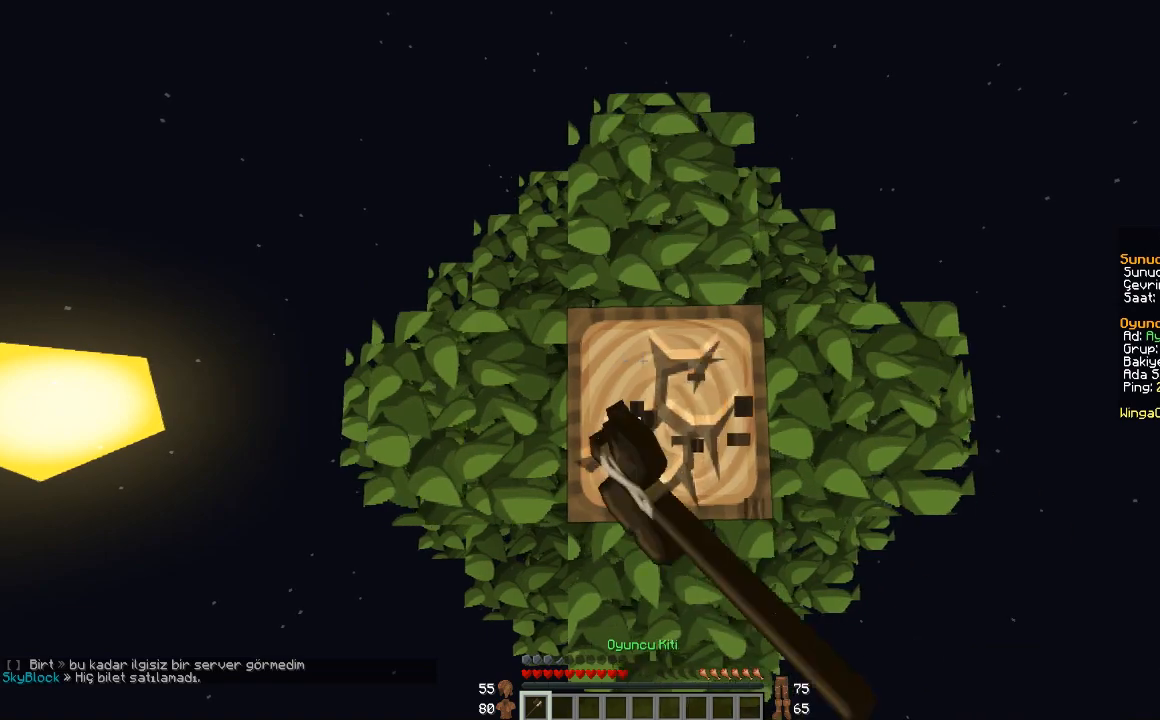
{"keys": [], "mouse": ["left"], "events": [[100, "d", "up"]]}
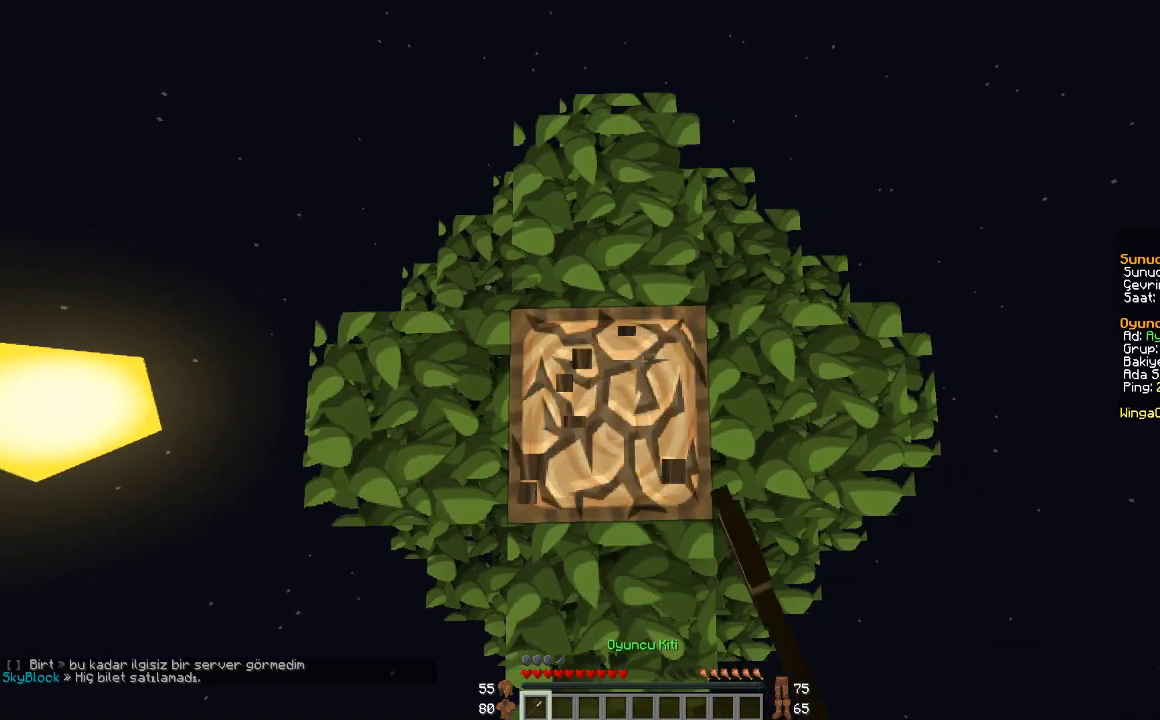
{"keys": [], "mouse": ["left"], "events": []}
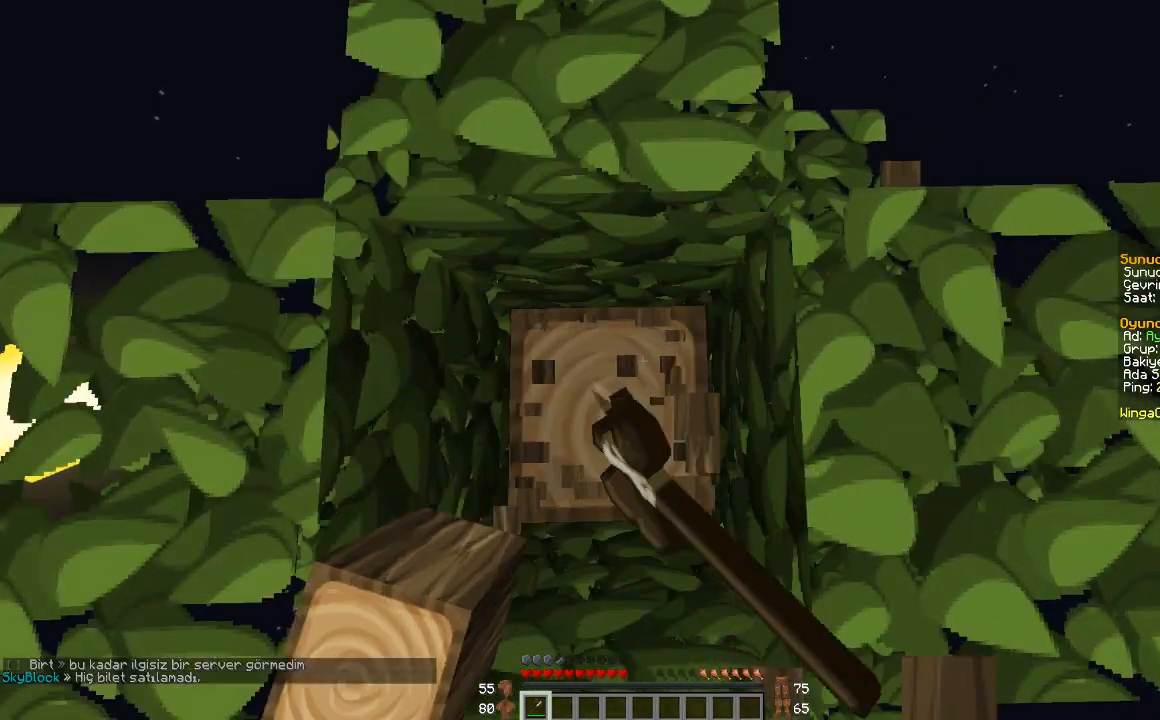
{"keys": [], "mouse": ["left"], "events": []}
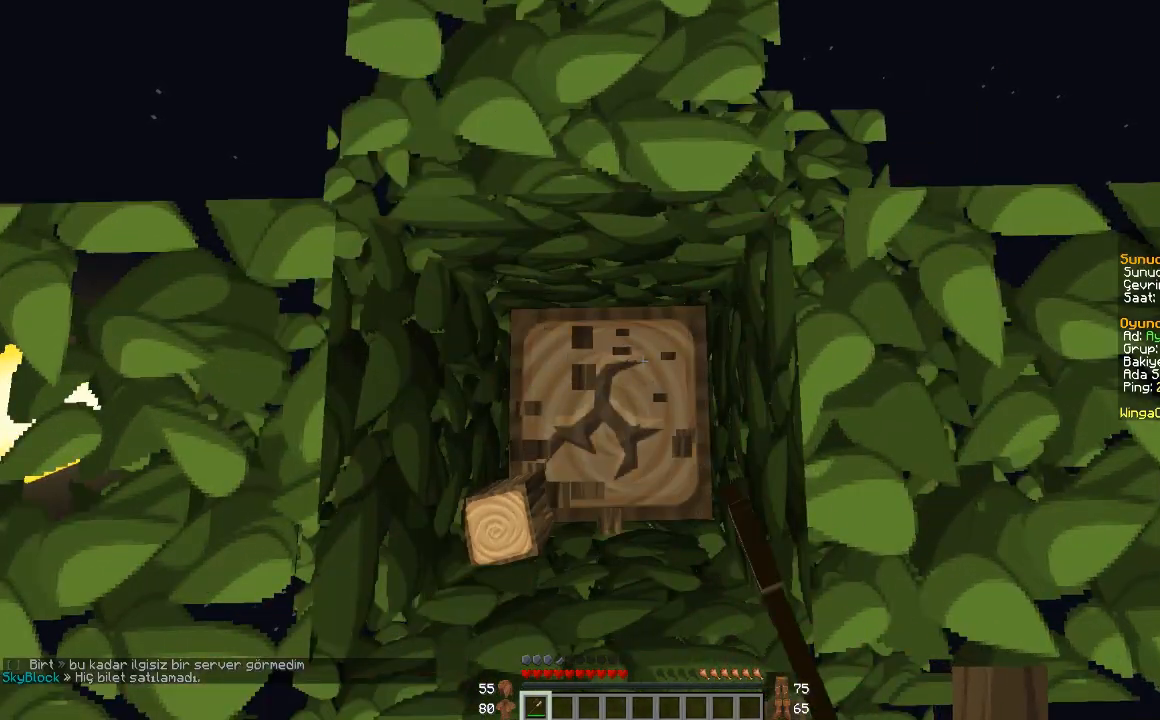
{"keys": [], "mouse": ["left"], "events": []}
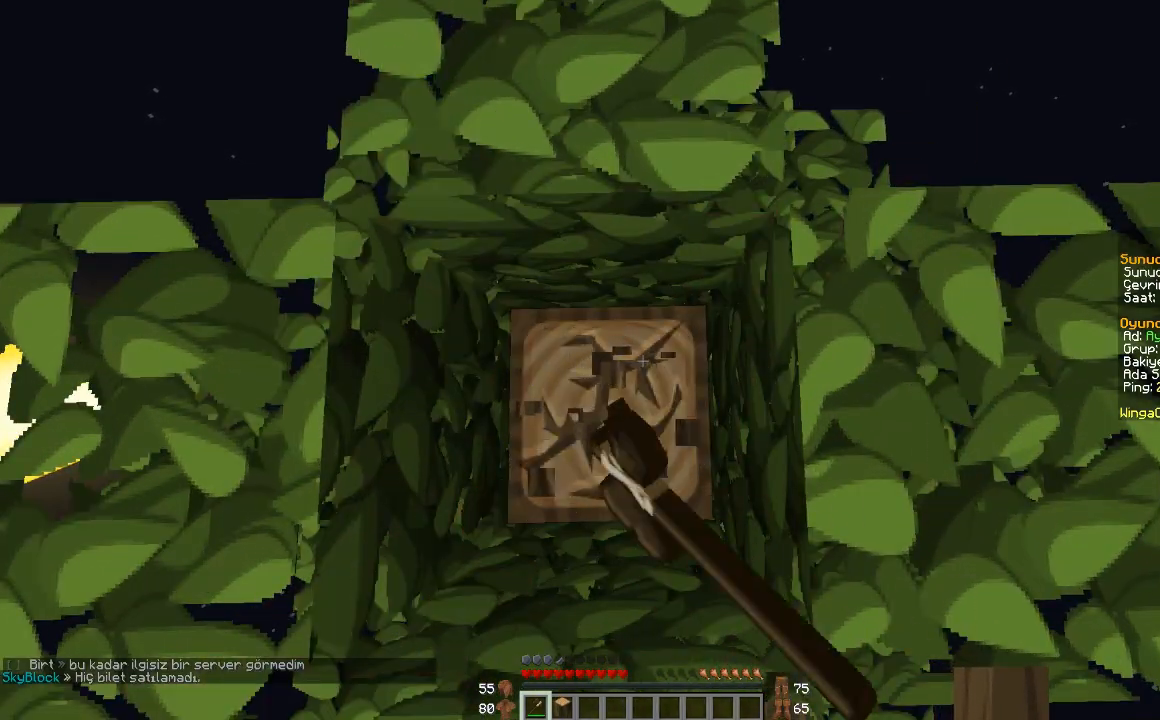
{"keys": [], "mouse": ["left"], "events": []}
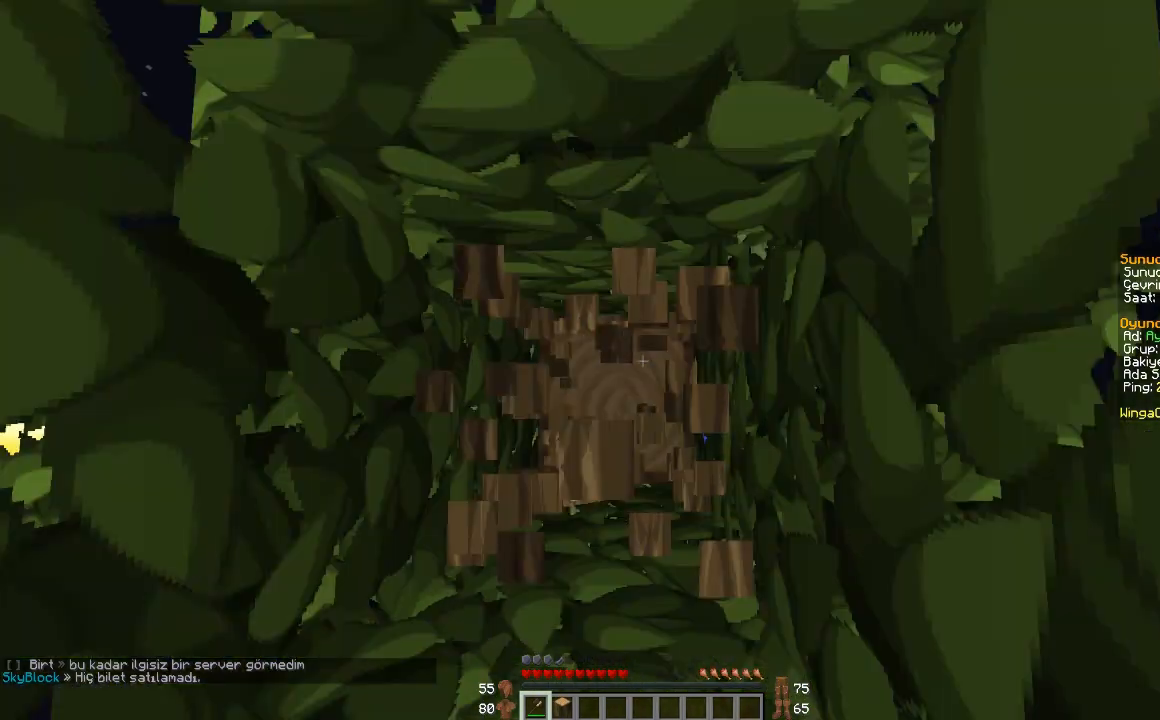
{"keys": [], "mouse": ["left"], "events": []}
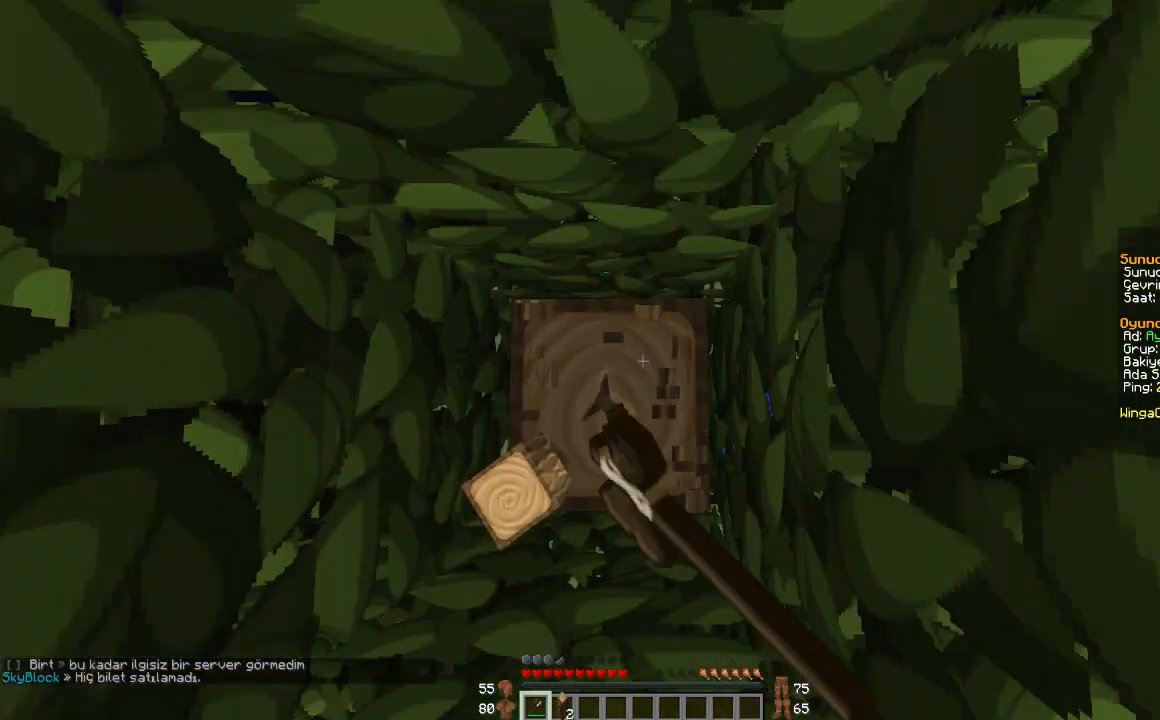
{"keys": [], "mouse": ["left"], "events": []}
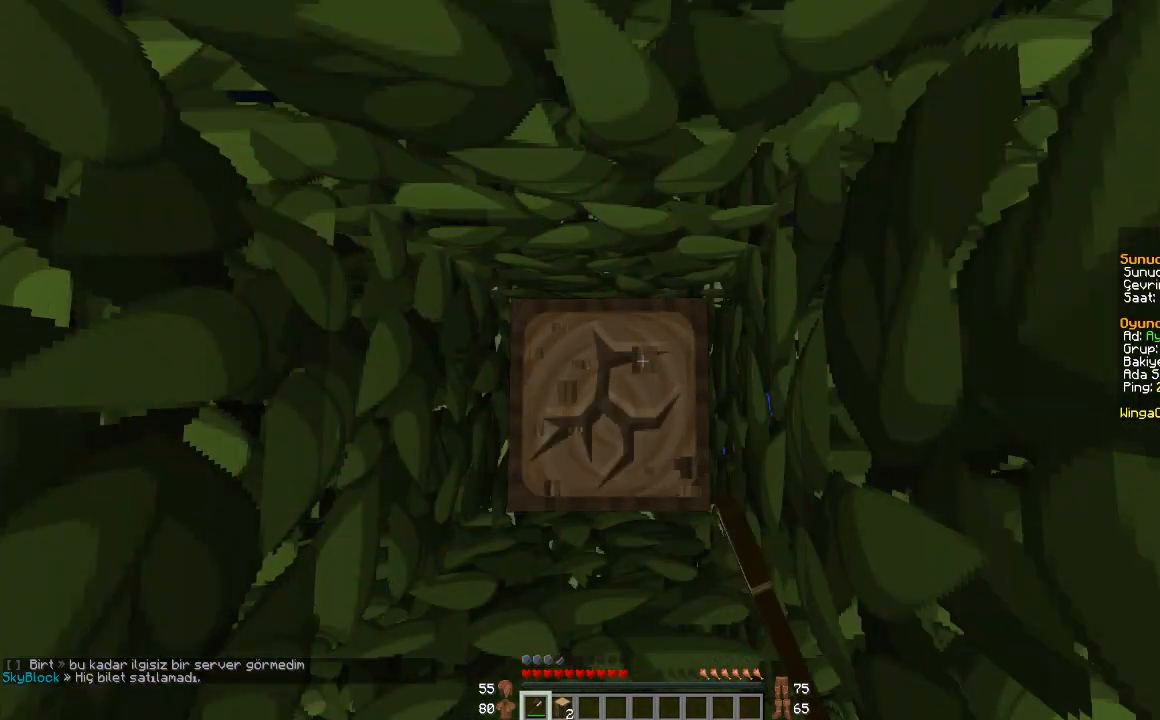
{"keys": [], "mouse": ["left"], "events": []}
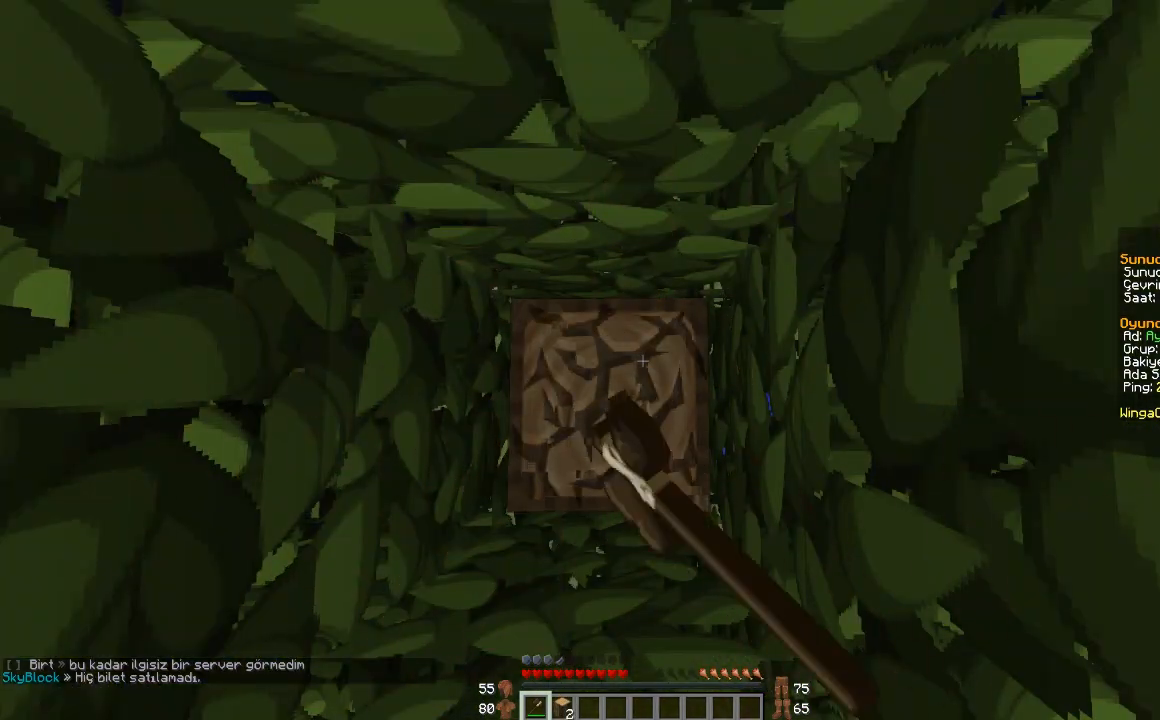
{"keys": [], "mouse": ["left"], "events": []}
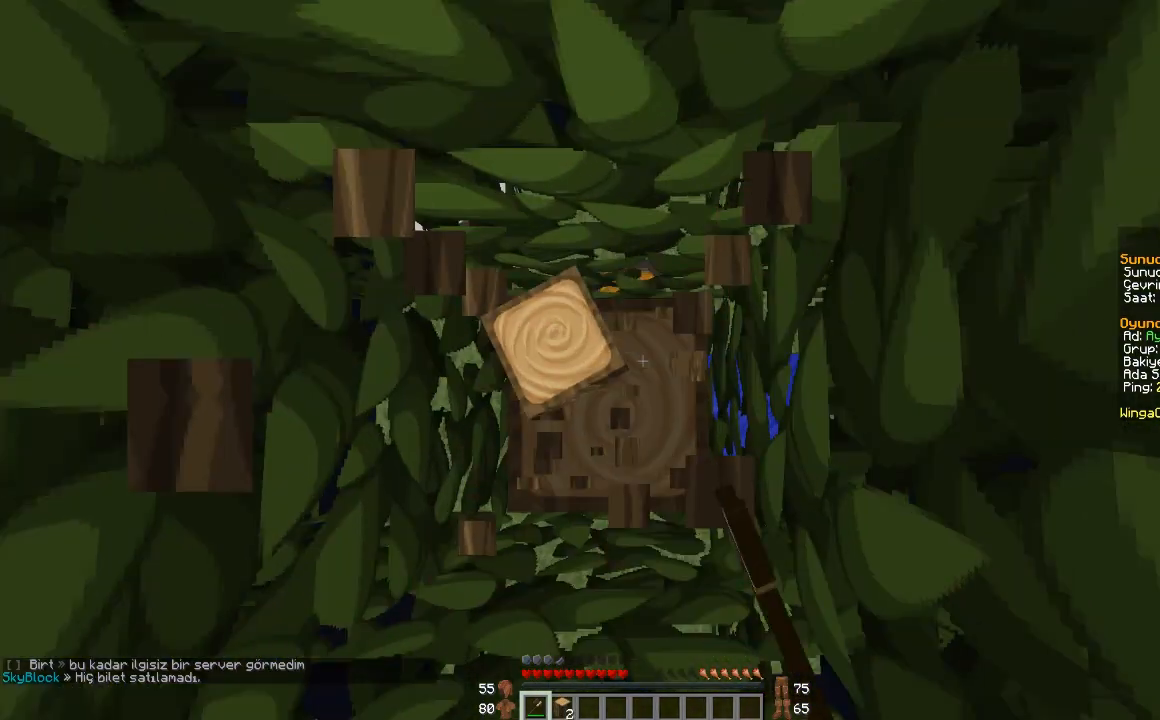
{"keys": [], "mouse": ["left"], "events": [[267, "a", "down"], [367, "a", "up"]]}
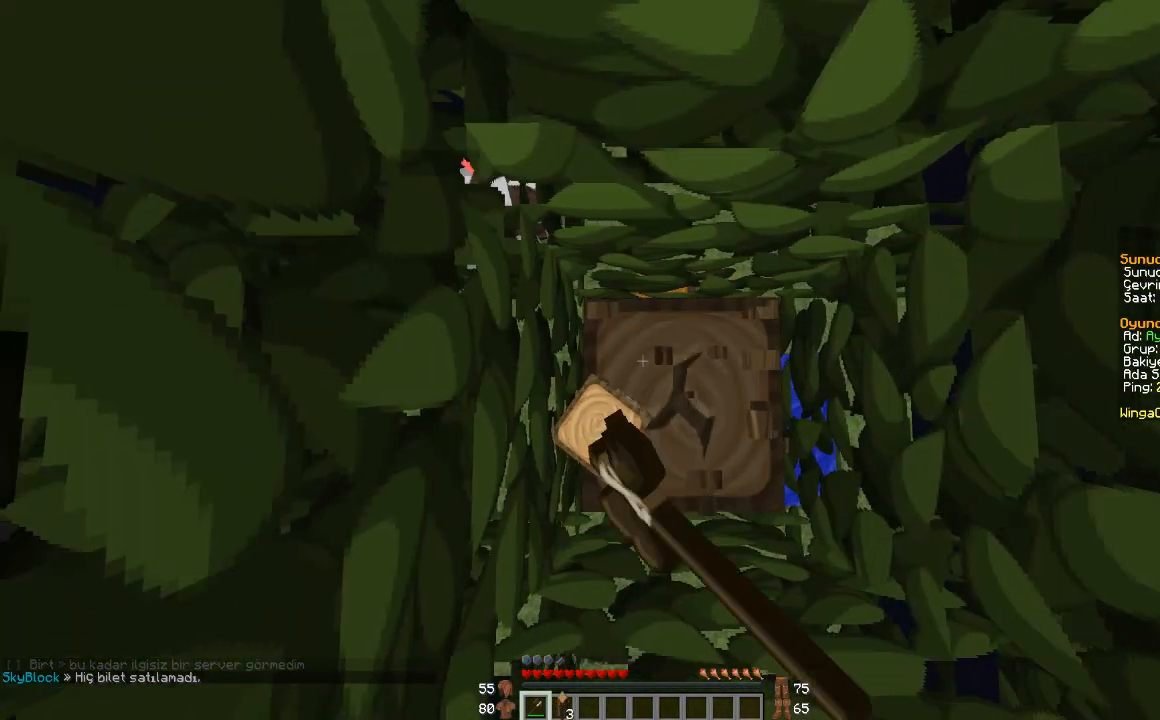
{"keys": [], "mouse": ["left"], "events": [[67, "d", "down"], [167, "d", "up"]]}
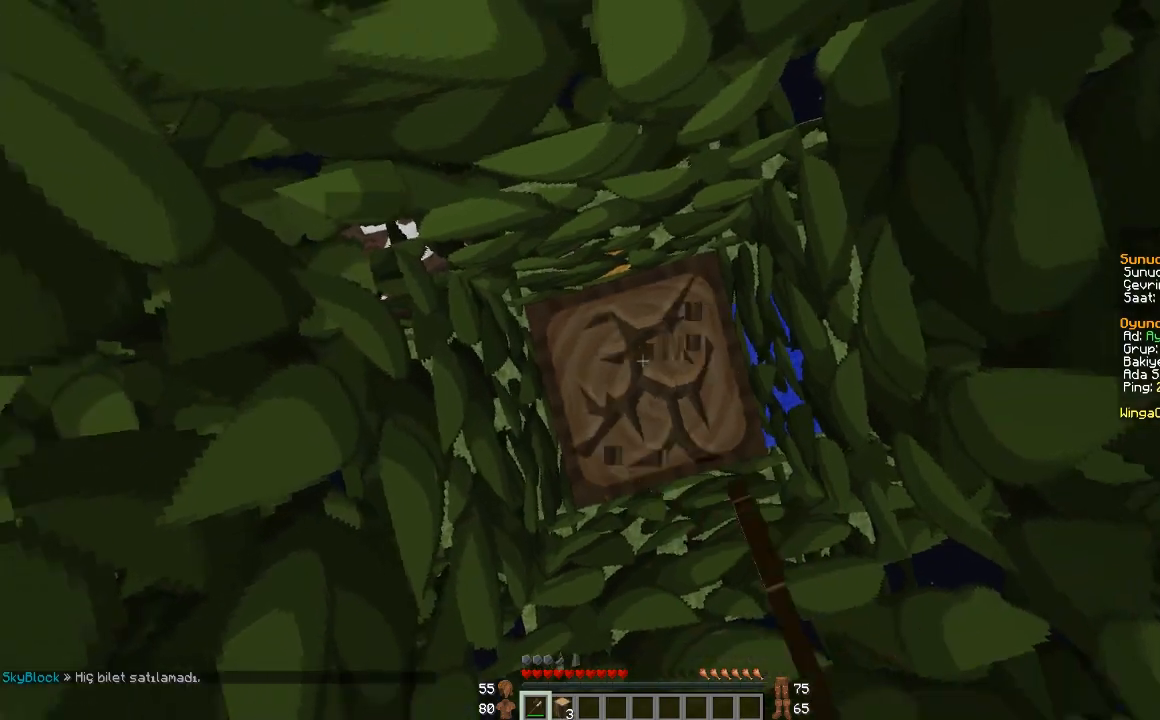
{"keys": [], "mouse": ["left"], "events": []}
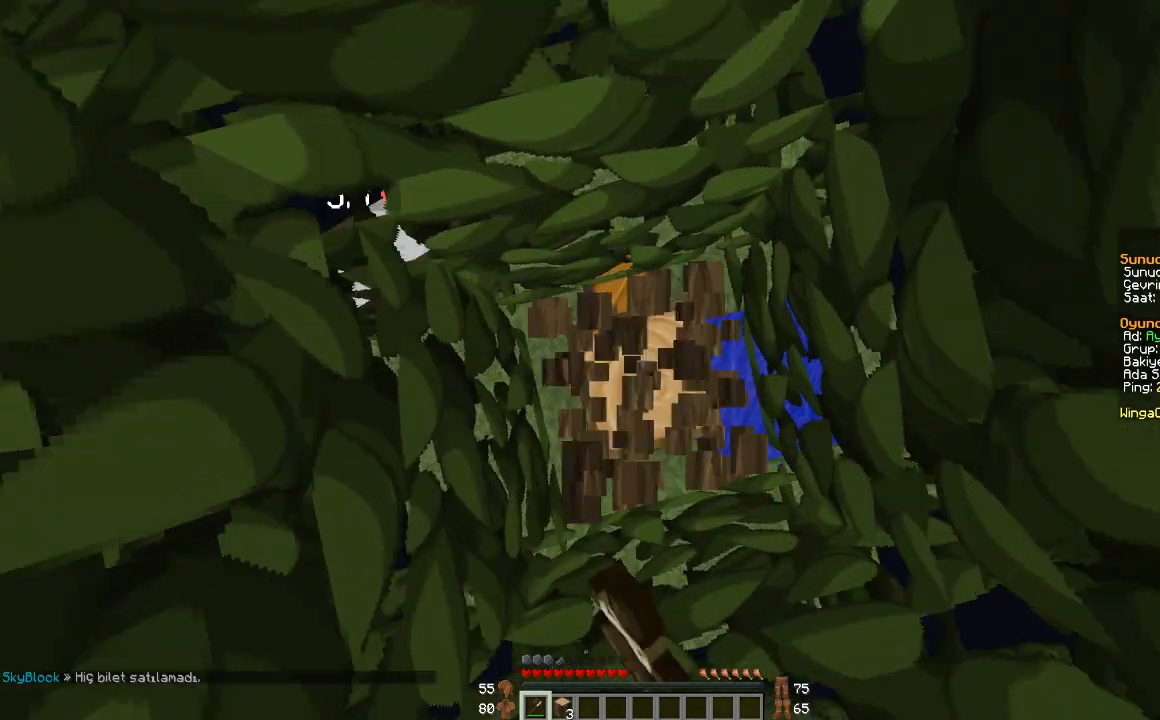
{"keys": [], "mouse": ["left"], "events": []}
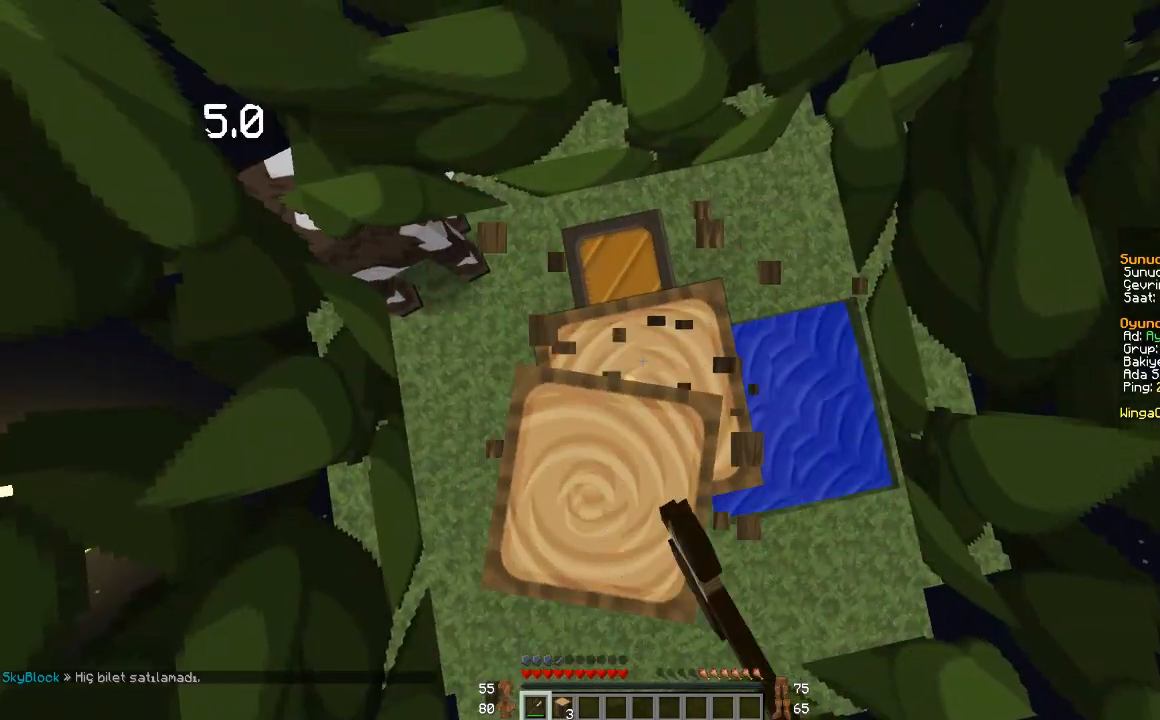
{"keys": [], "mouse": ["left"], "events": []}
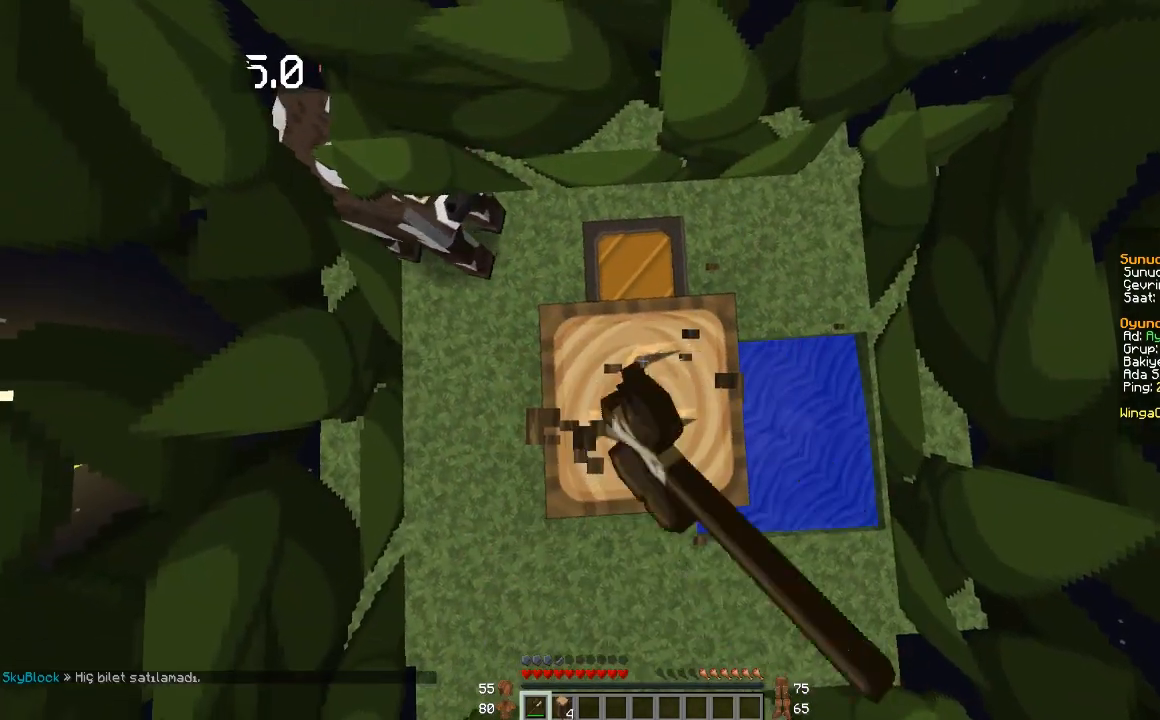
{"keys": [], "mouse": ["left"], "events": []}
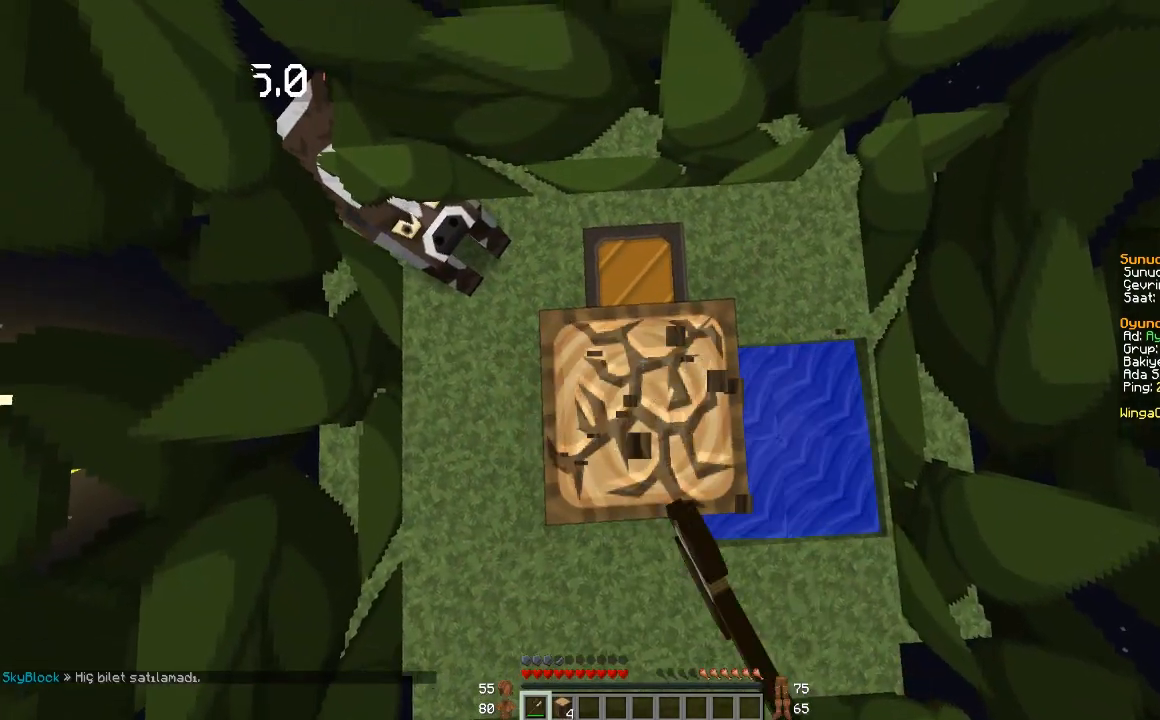
{"keys": [], "mouse": ["left"], "events": [[167, "s", "down"], [201, "s", "up"], [367, "s", "down"], [401, "s", "up"]]}
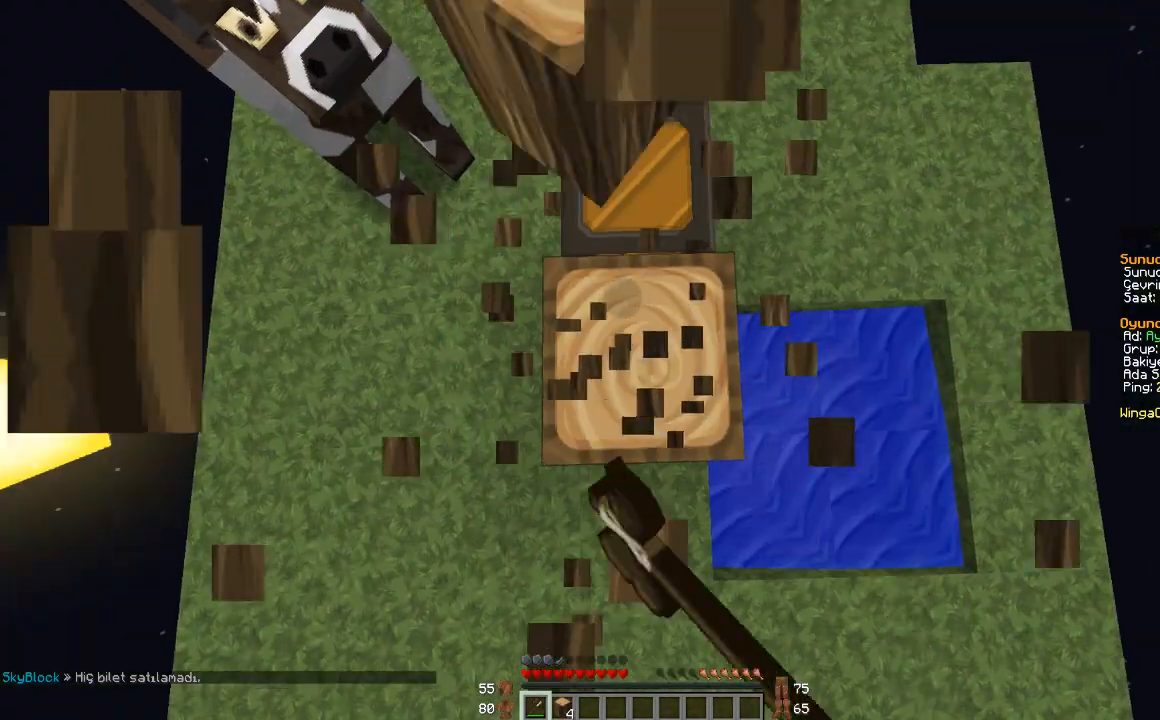
{"keys": [], "mouse": ["left"], "events": []}
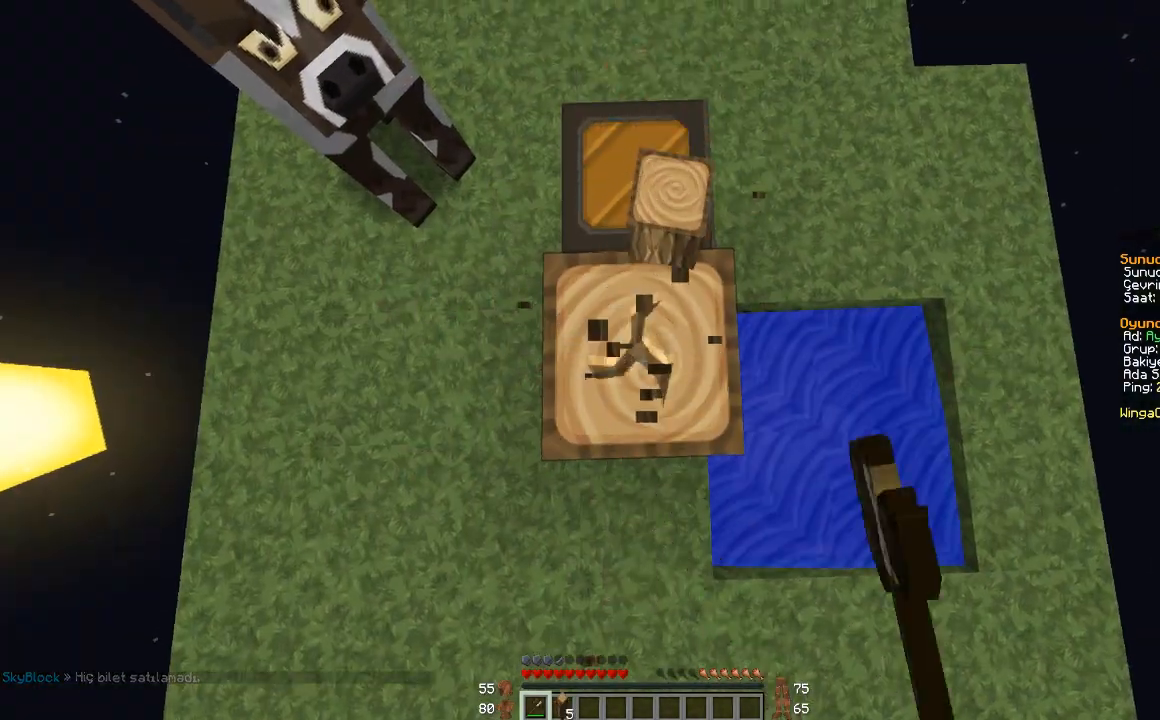
{"keys": [], "mouse": ["left"], "events": []}
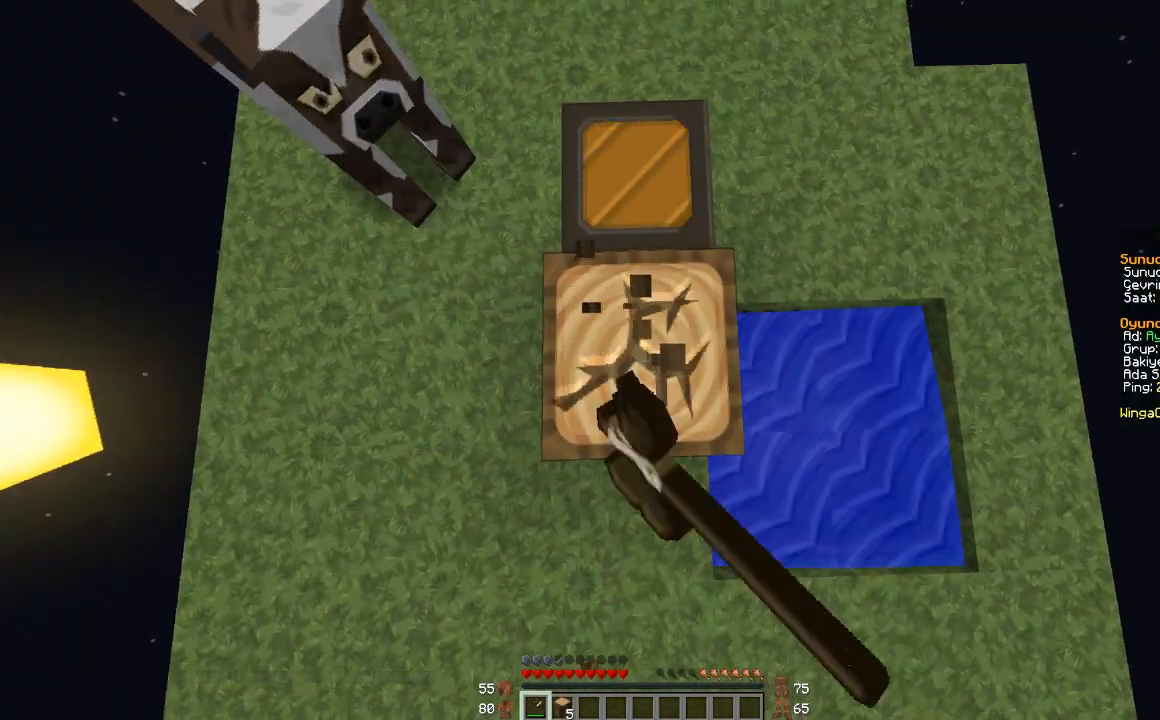
{"keys": [], "mouse": ["left"], "events": []}
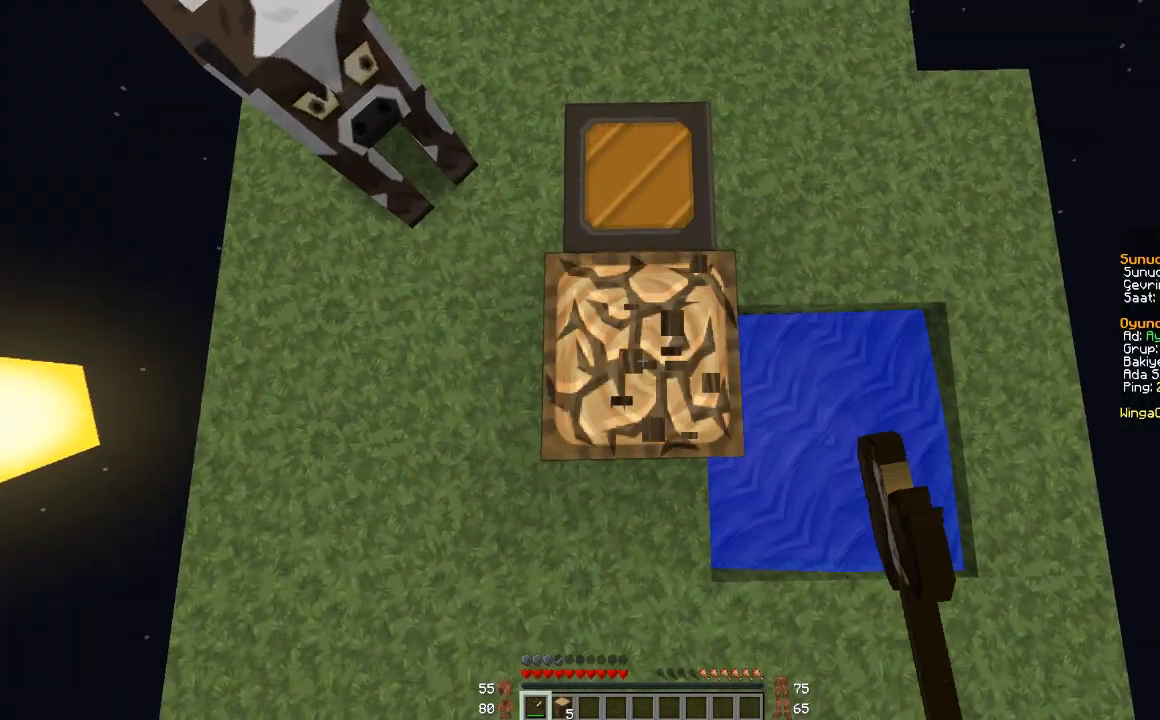
{"keys": [], "mouse": [], "events": [[401, "mouse_left", "up"]]}
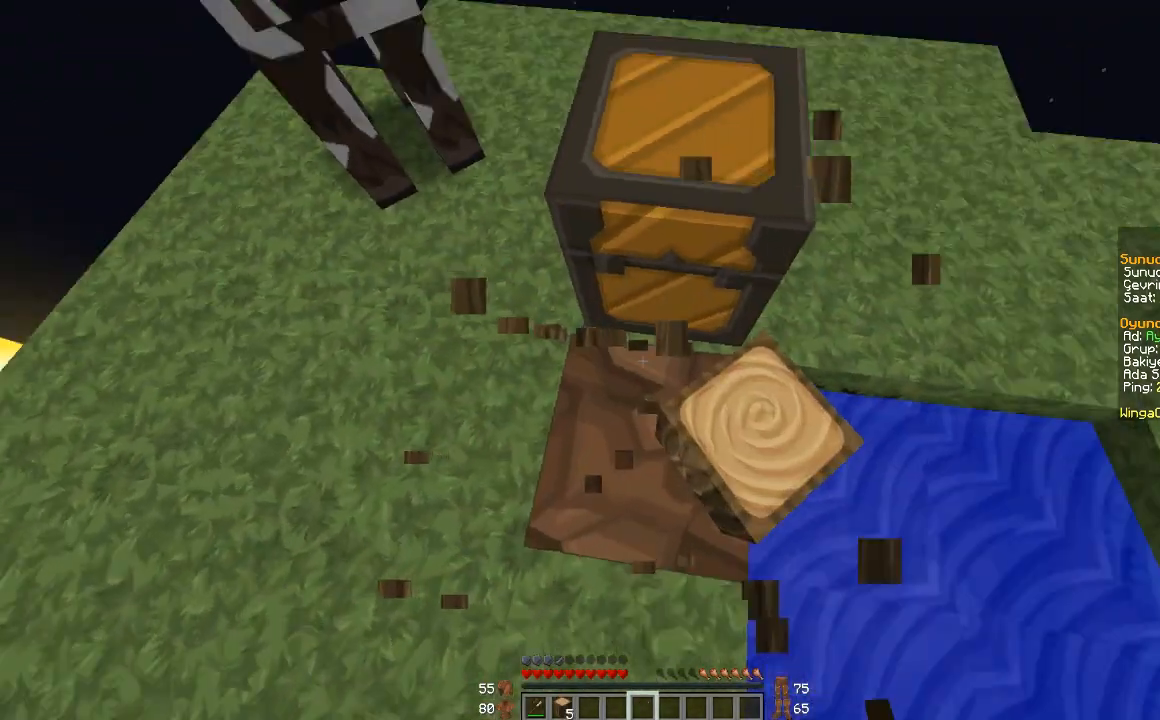
{"keys": ["d", "space", "w"], "mouse": [], "events": [[467, "d", "down"], [500, "space", "down"], [500, "w", "down"]]}
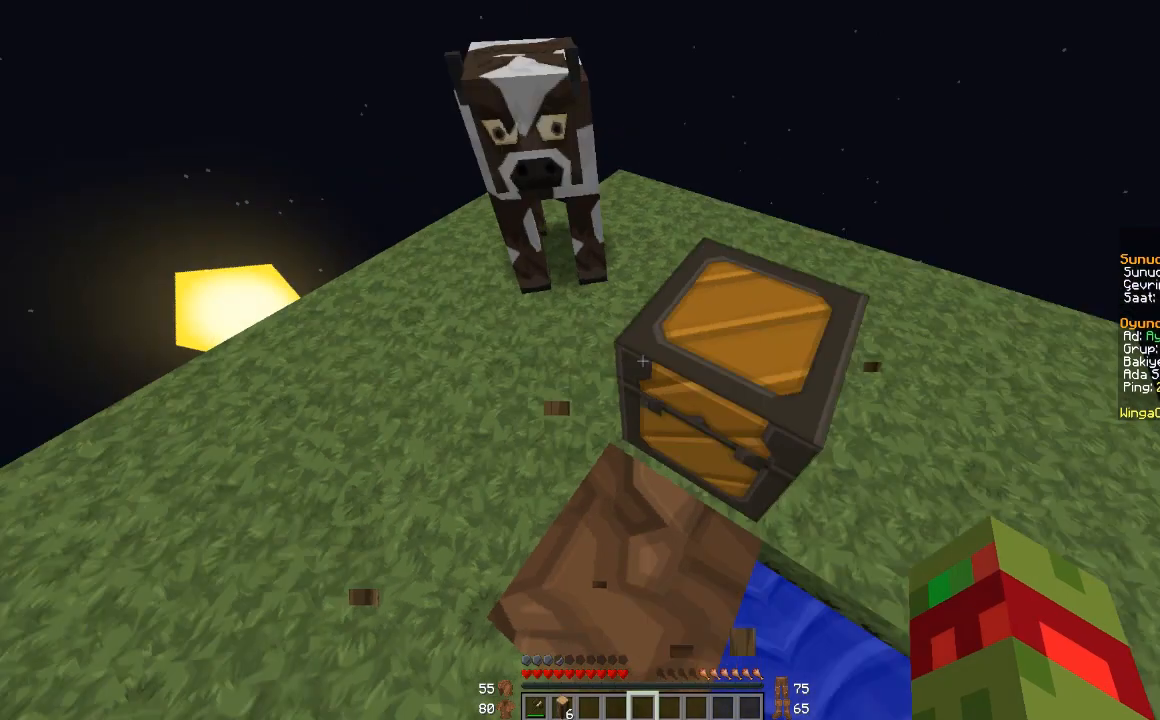
{"keys": [], "mouse": ["left"], "events": [[201, "space", "up"], [334, "w", "up"], [367, "d", "up"], [468, "mouse_left", "down"]]}